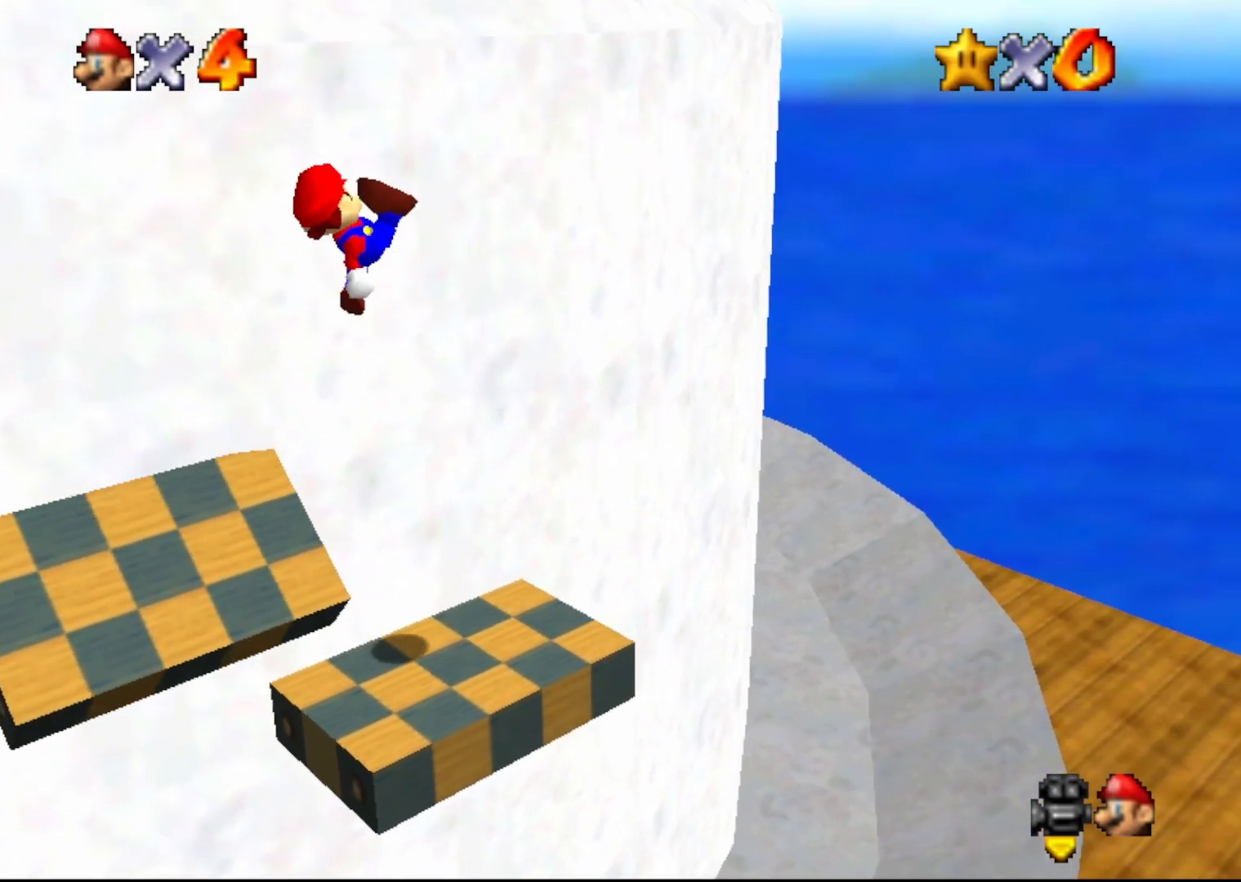
Gameplay with a controller (Nintendo layout); each line is a JSON object with the inputs held at the frame after it. "events" lists button and stick changes between this image and that frame as [ms after this image, input, new state], when the widget could be followed in between. Not read: L3 R1 R3 Z.
{"buttons": [], "left_stick": "center", "events": [[50, "left_stick", "down-right"], [117, "A", "up"], [150, "B", "up"], [200, "left_stick", "center"]]}
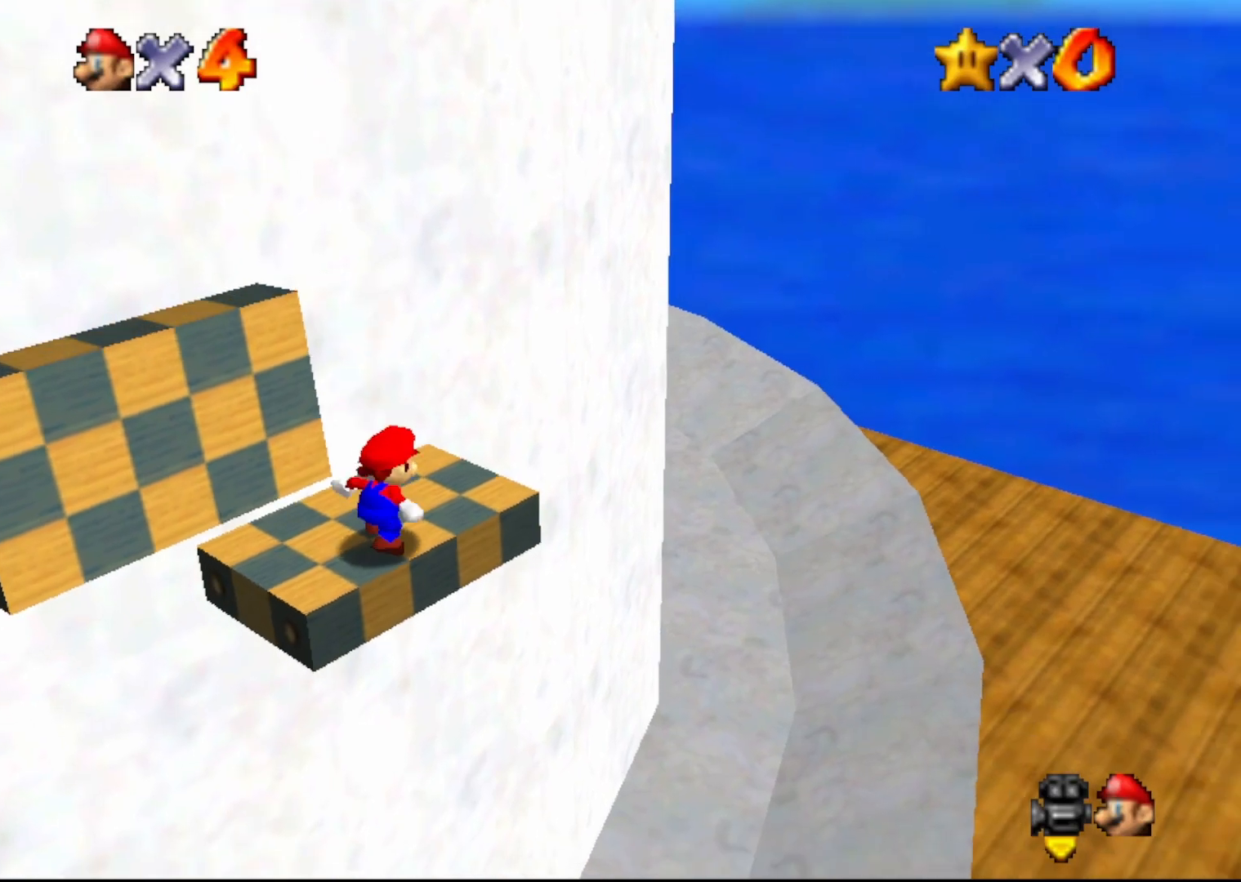
{"buttons": [], "left_stick": "center", "events": [[283, "C_RIGHT", "down"], [367, "C_RIGHT", "up"]]}
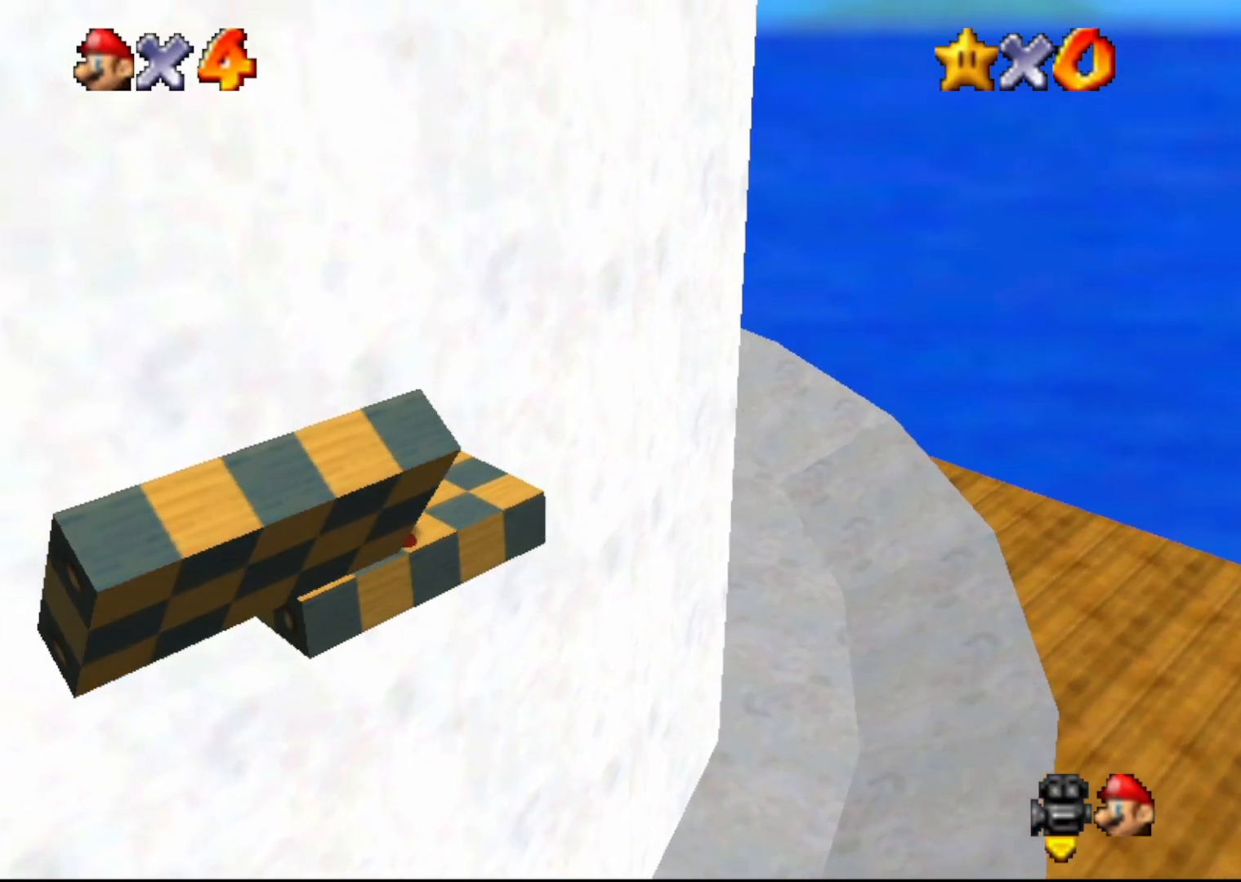
{"buttons": [], "left_stick": "center", "events": [[67, "C_RIGHT", "down"], [117, "C_RIGHT", "up"]]}
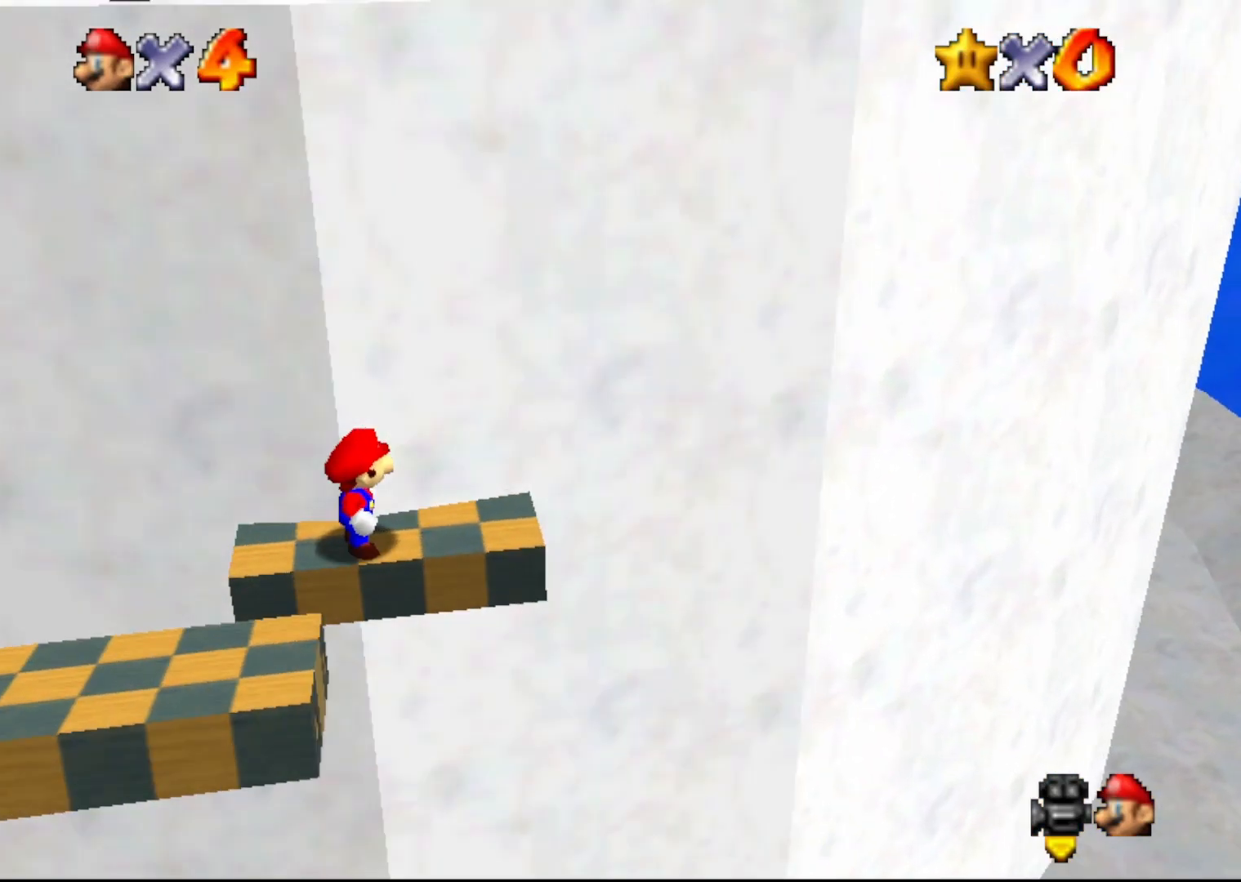
{"buttons": [], "left_stick": "center", "events": []}
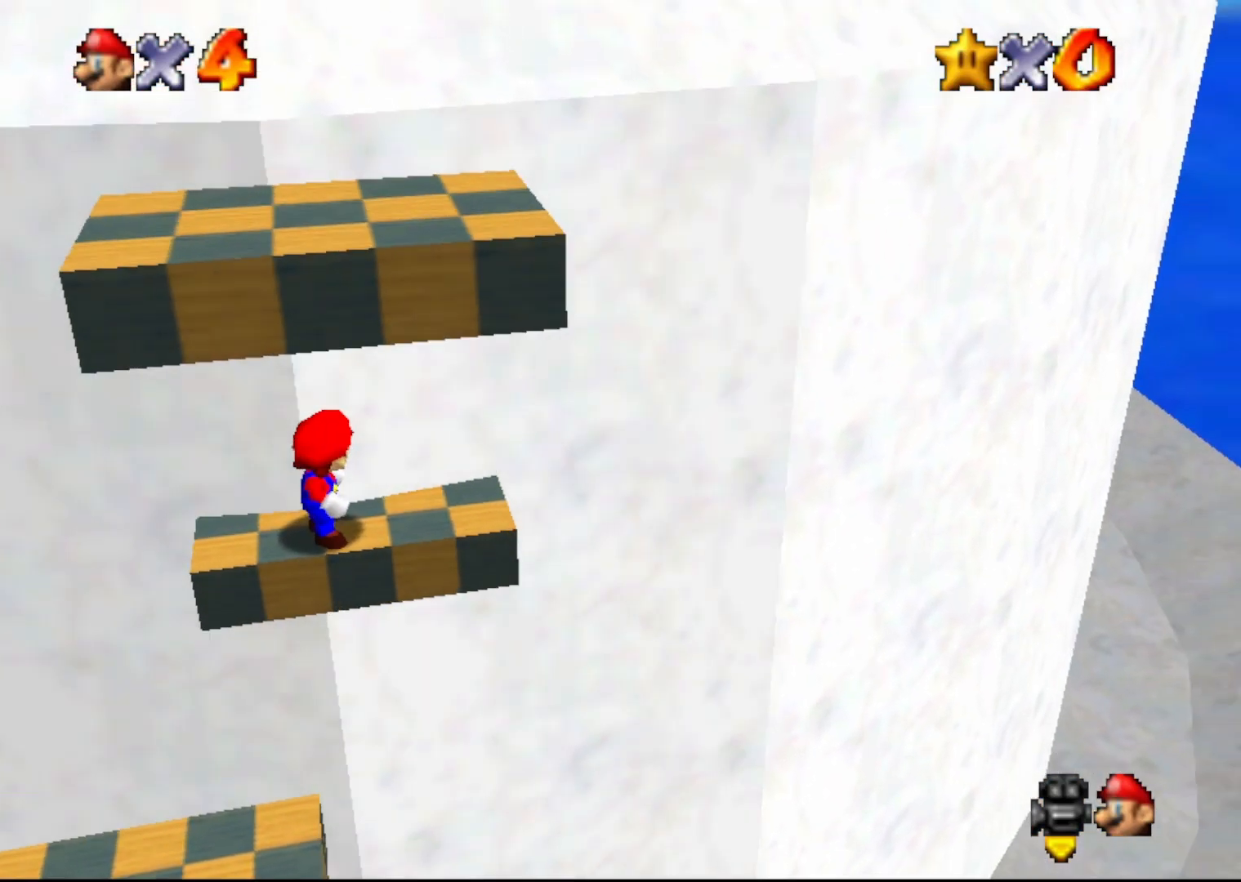
{"buttons": [], "left_stick": "center", "events": [[350, "C_LEFT", "down"], [483, "C_LEFT", "up"]]}
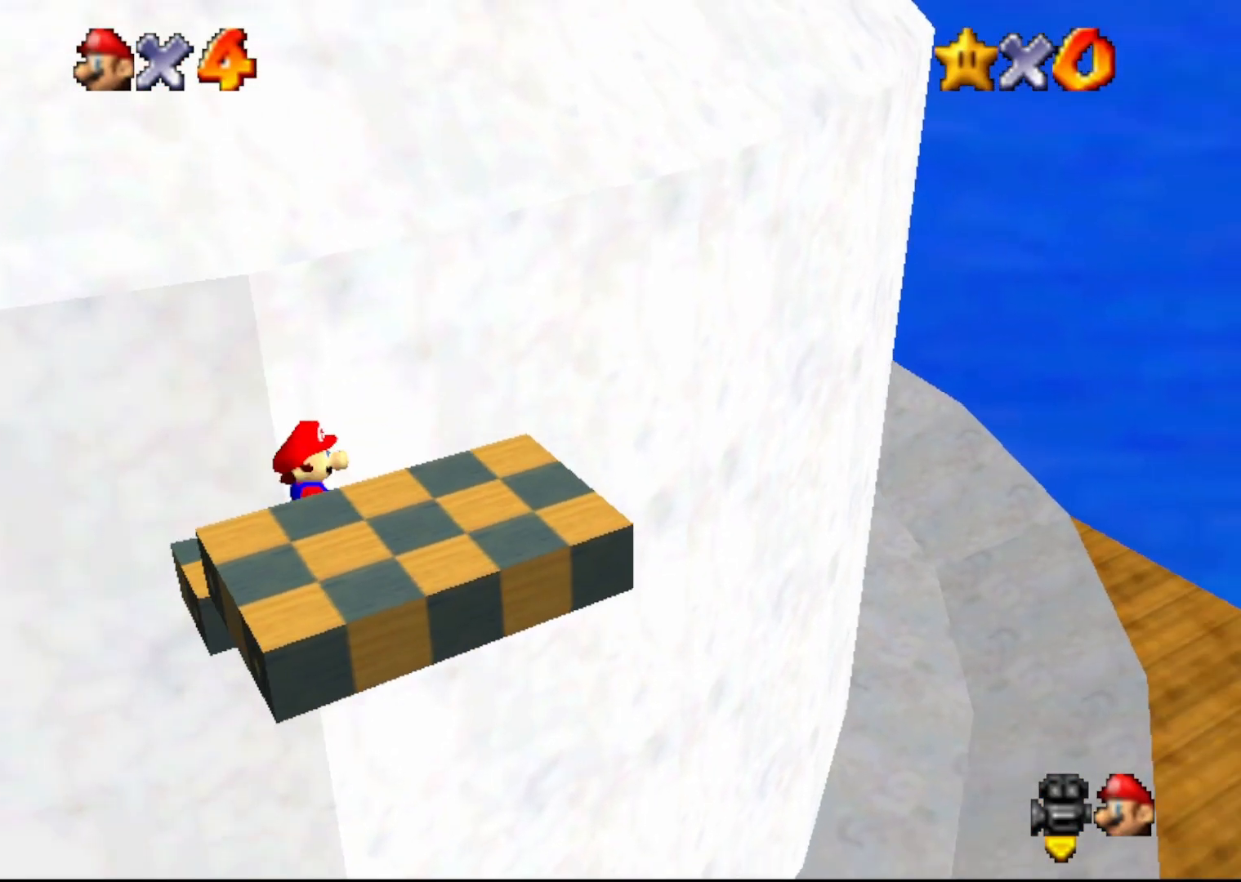
{"buttons": ["A"], "left_stick": "up", "events": [[350, "left_stick", "up"], [500, "A", "down"]]}
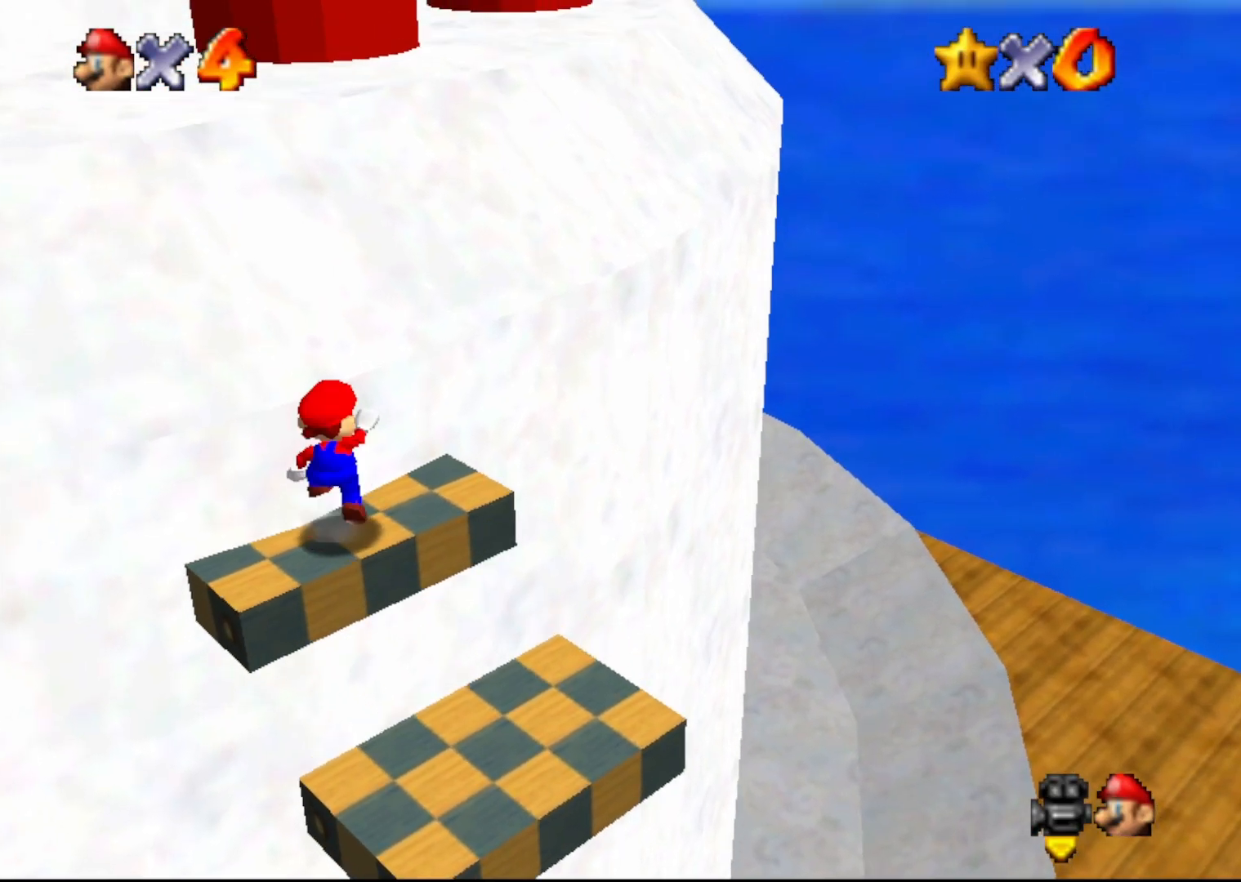
{"buttons": ["A", "B"], "left_stick": "up-left", "events": [[350, "B", "down"], [367, "left_stick", "up-left"]]}
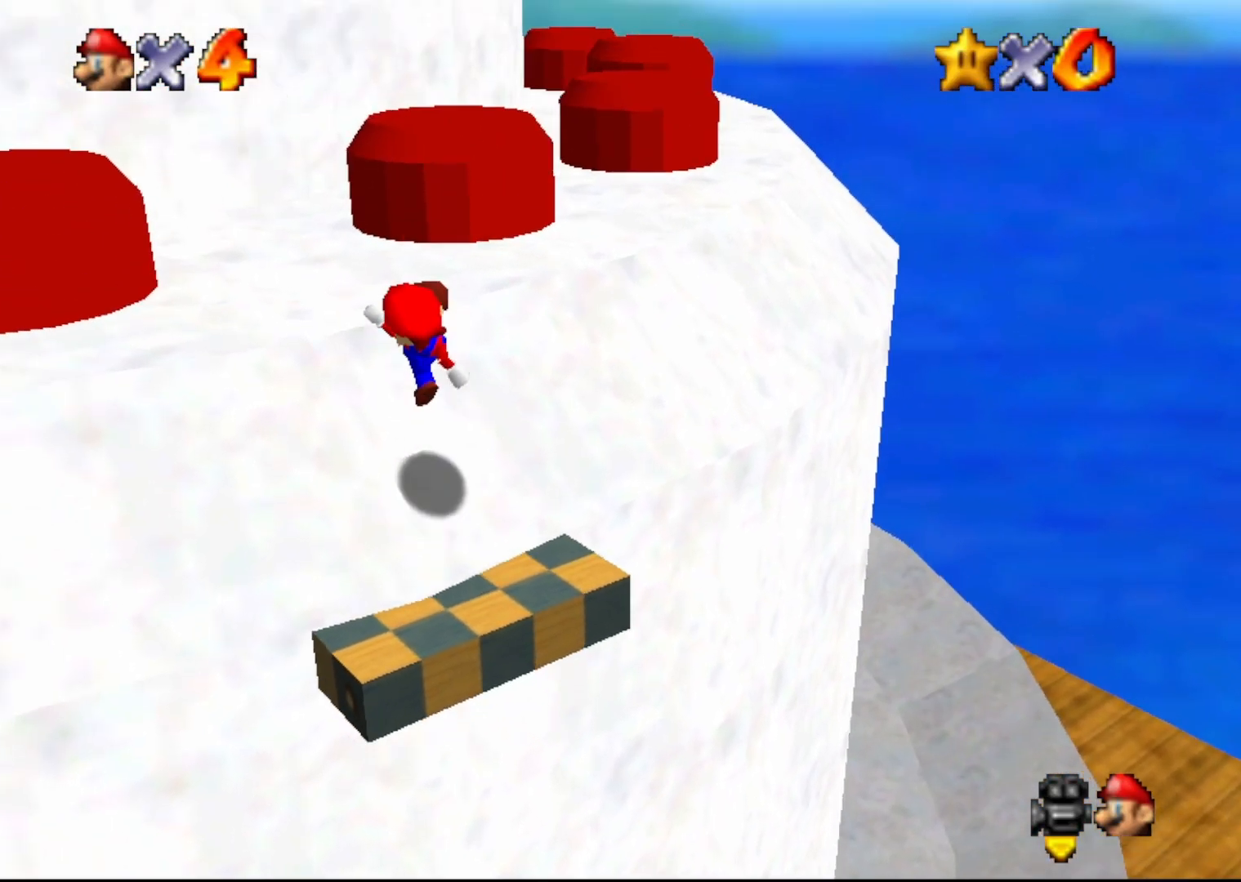
{"buttons": ["A"], "left_stick": "up-left", "events": [[33, "B", "up"]]}
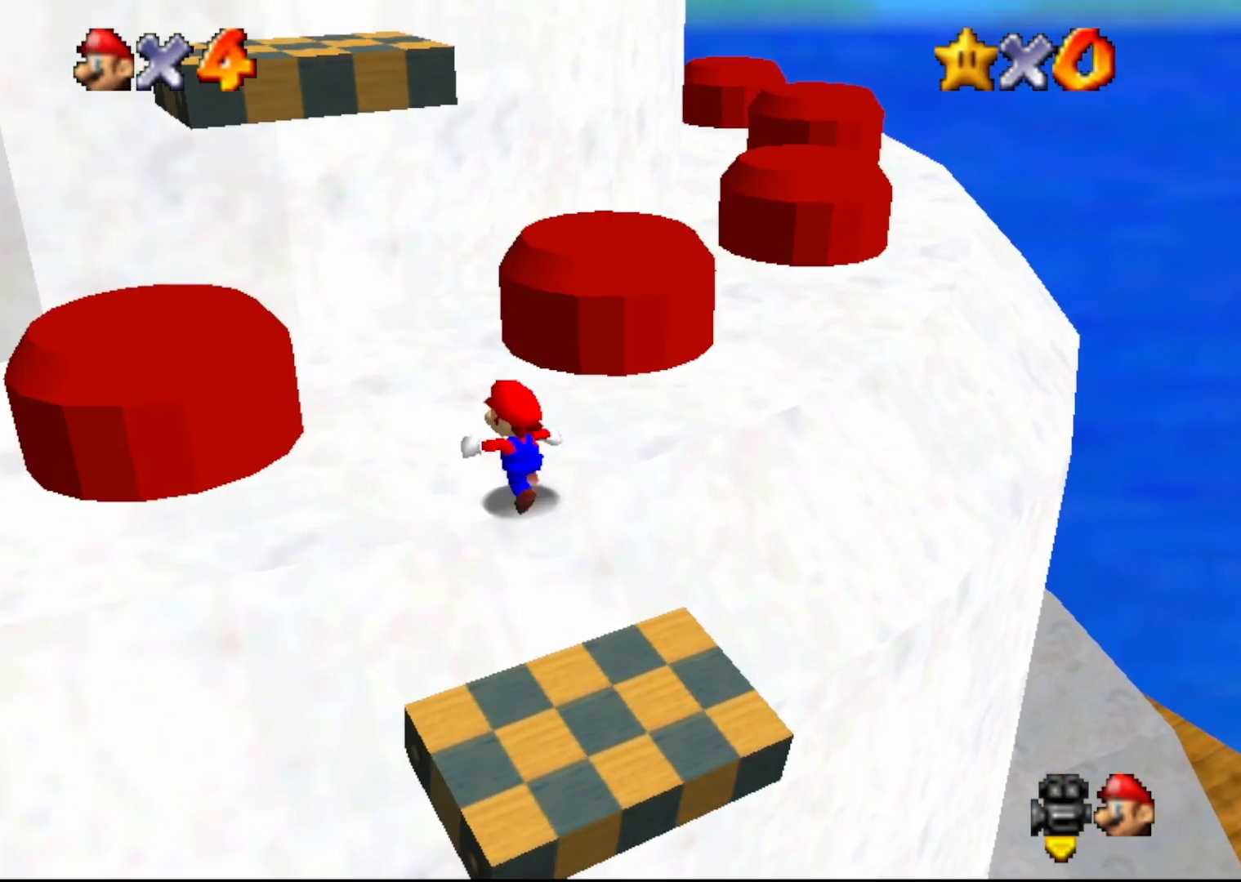
{"buttons": ["A"], "left_stick": "up-left", "events": [[100, "A", "up"], [100, "left_stick", "up"], [150, "A", "down"], [167, "A", "up"], [350, "left_stick", "up-left"], [417, "A", "down"]]}
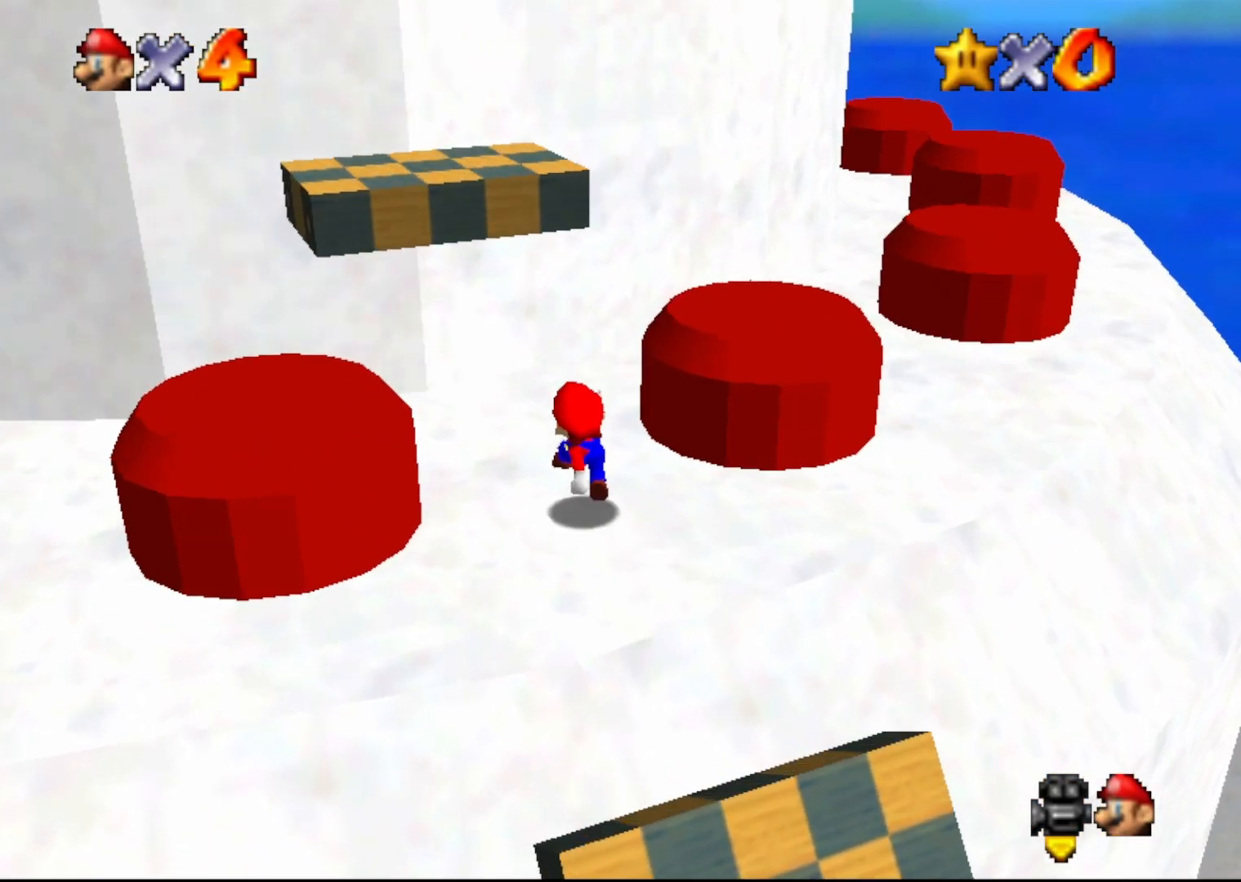
{"buttons": ["A"], "left_stick": "left", "events": [[67, "A", "up"], [100, "left_stick", "up"], [167, "A", "down"], [233, "left_stick", "center"], [317, "left_stick", "down"], [467, "left_stick", "left"]]}
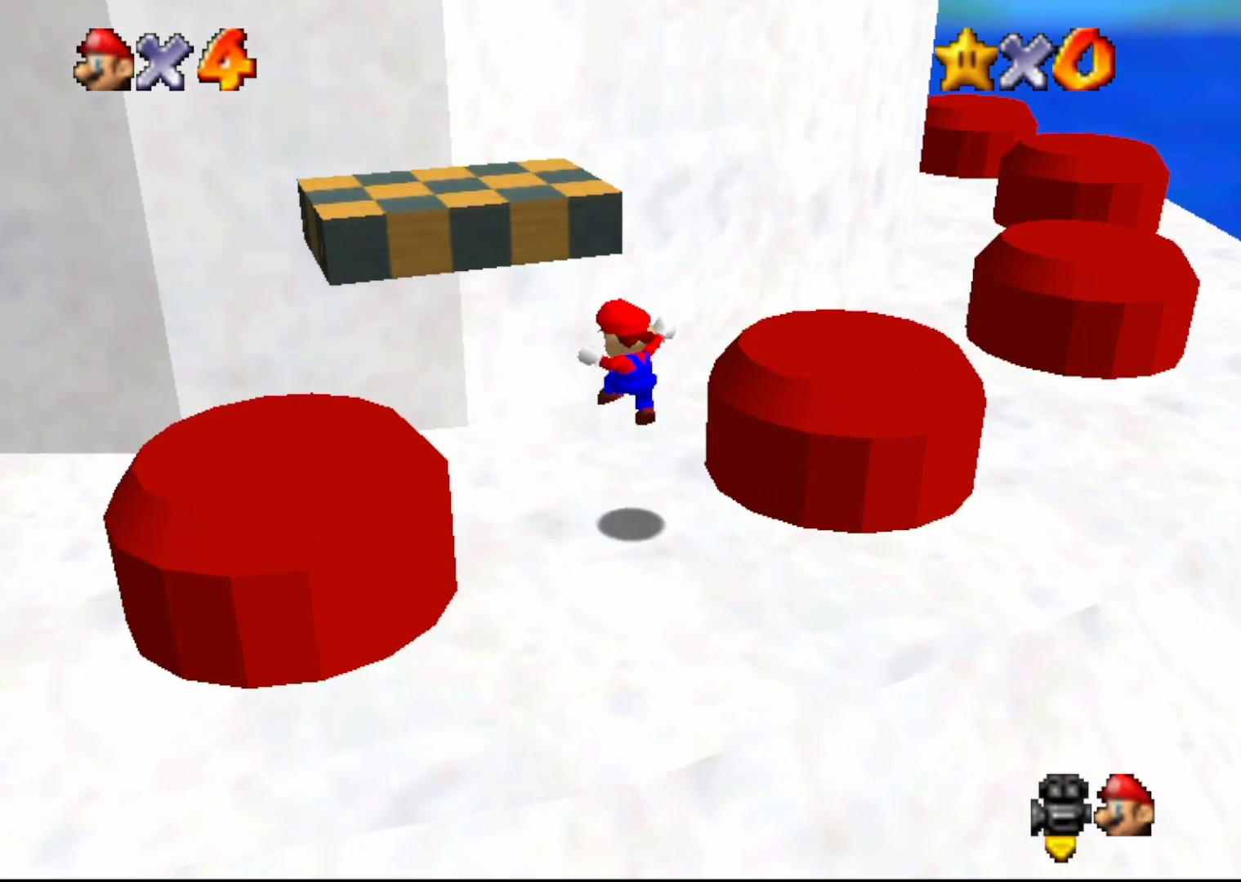
{"buttons": ["C_RIGHT"], "left_stick": "up-left", "events": [[67, "left_stick", "up-left"], [183, "A", "up"], [217, "left_stick", "center"], [433, "C_RIGHT", "down"], [467, "left_stick", "up-left"]]}
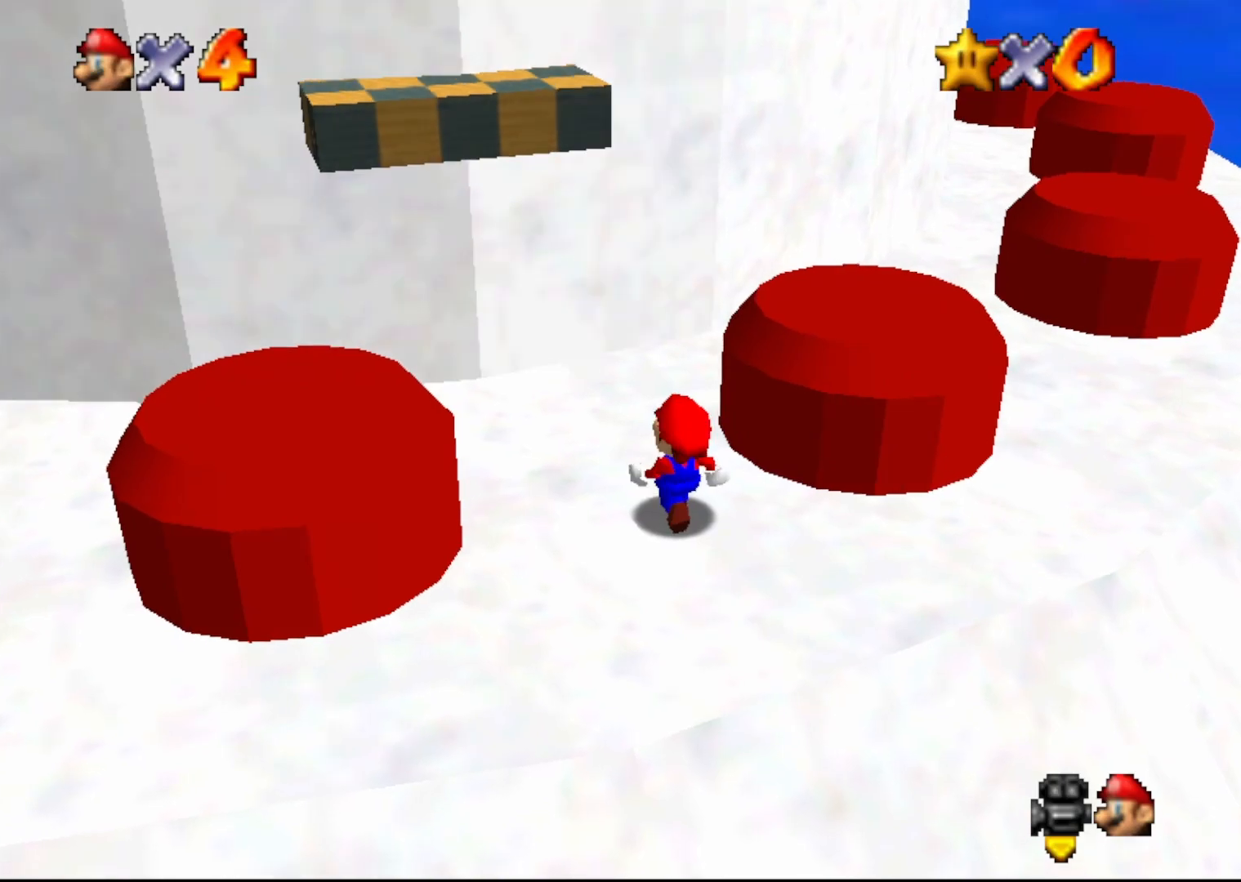
{"buttons": [], "left_stick": "center", "events": [[33, "C_RIGHT", "up"], [183, "left_stick", "left"], [317, "left_stick", "center"]]}
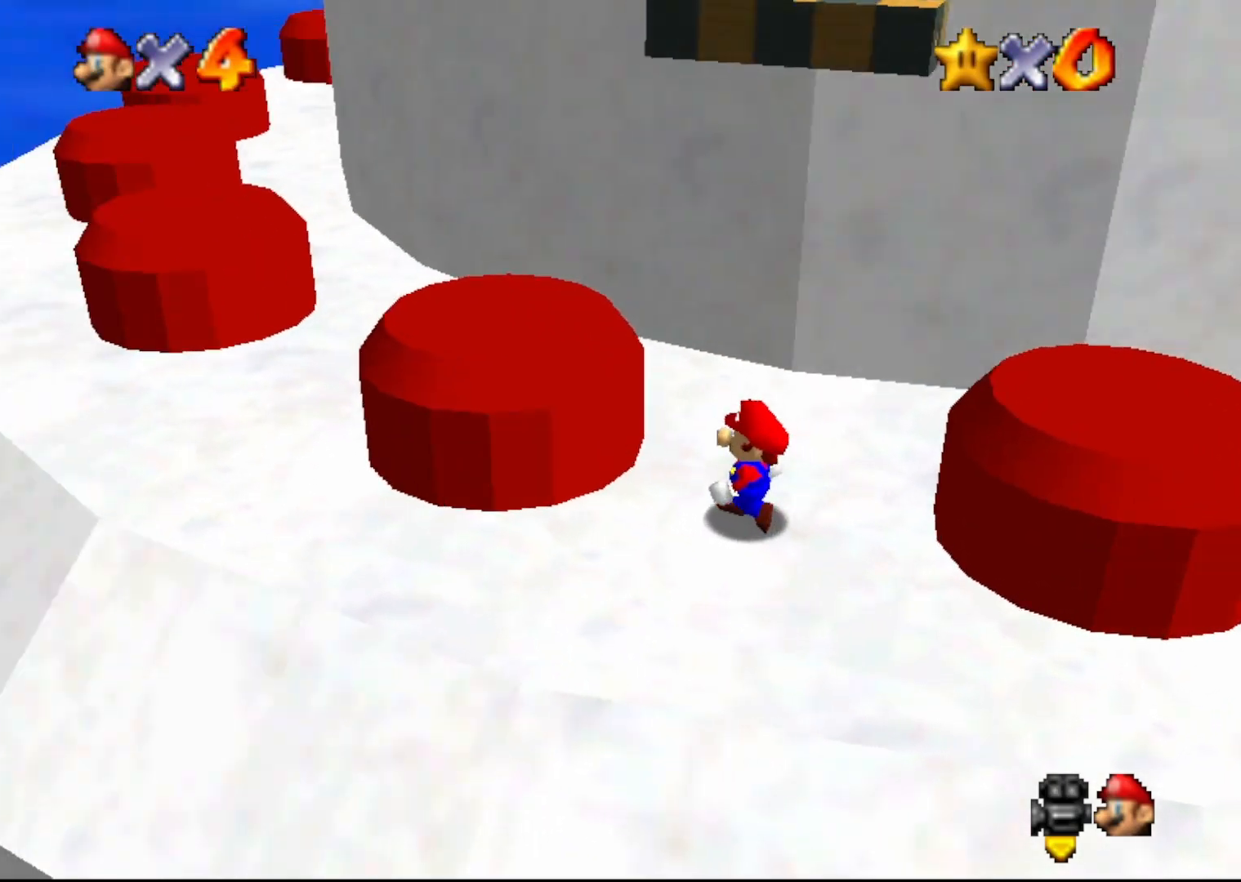
{"buttons": [], "left_stick": "center", "events": []}
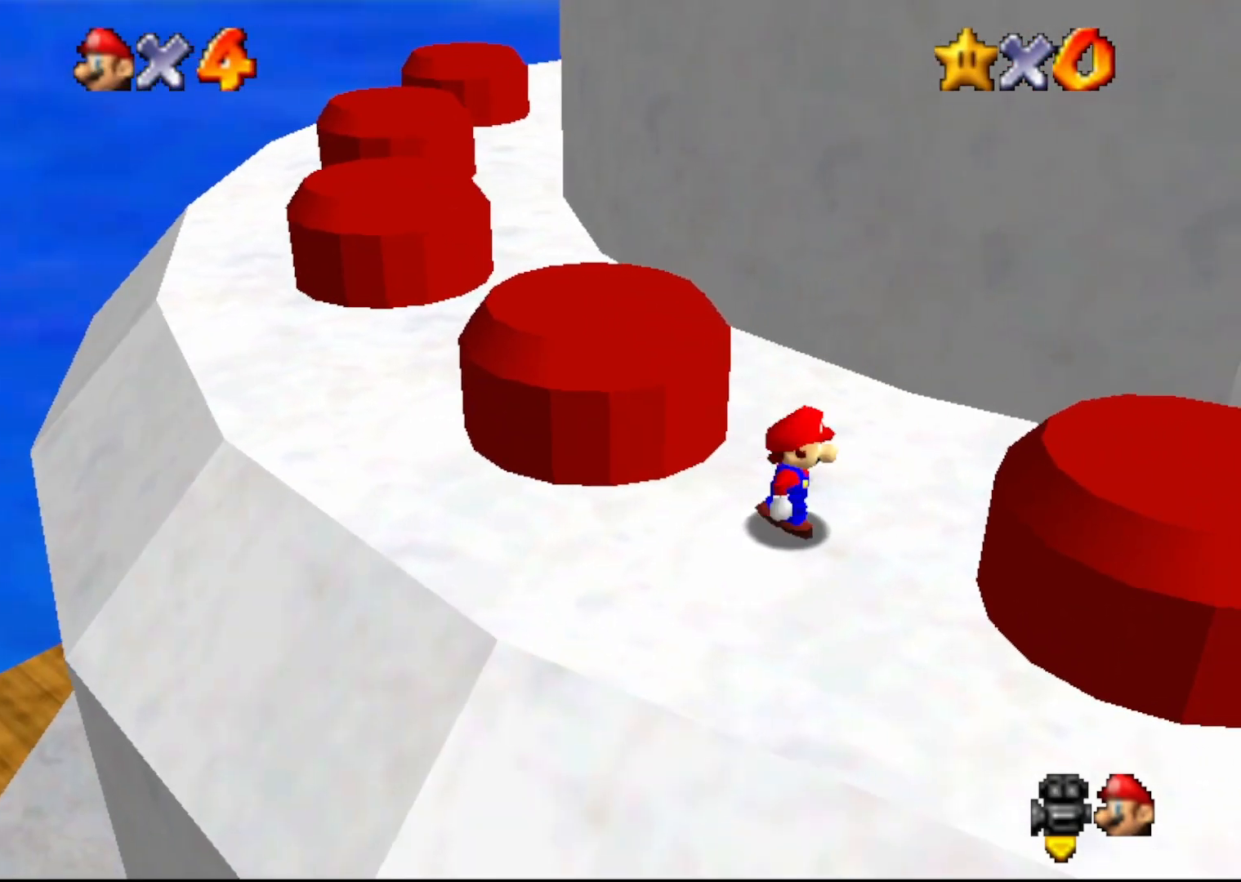
{"buttons": [], "left_stick": "center", "events": [[17, "left_stick", "right"], [167, "left_stick", "center"]]}
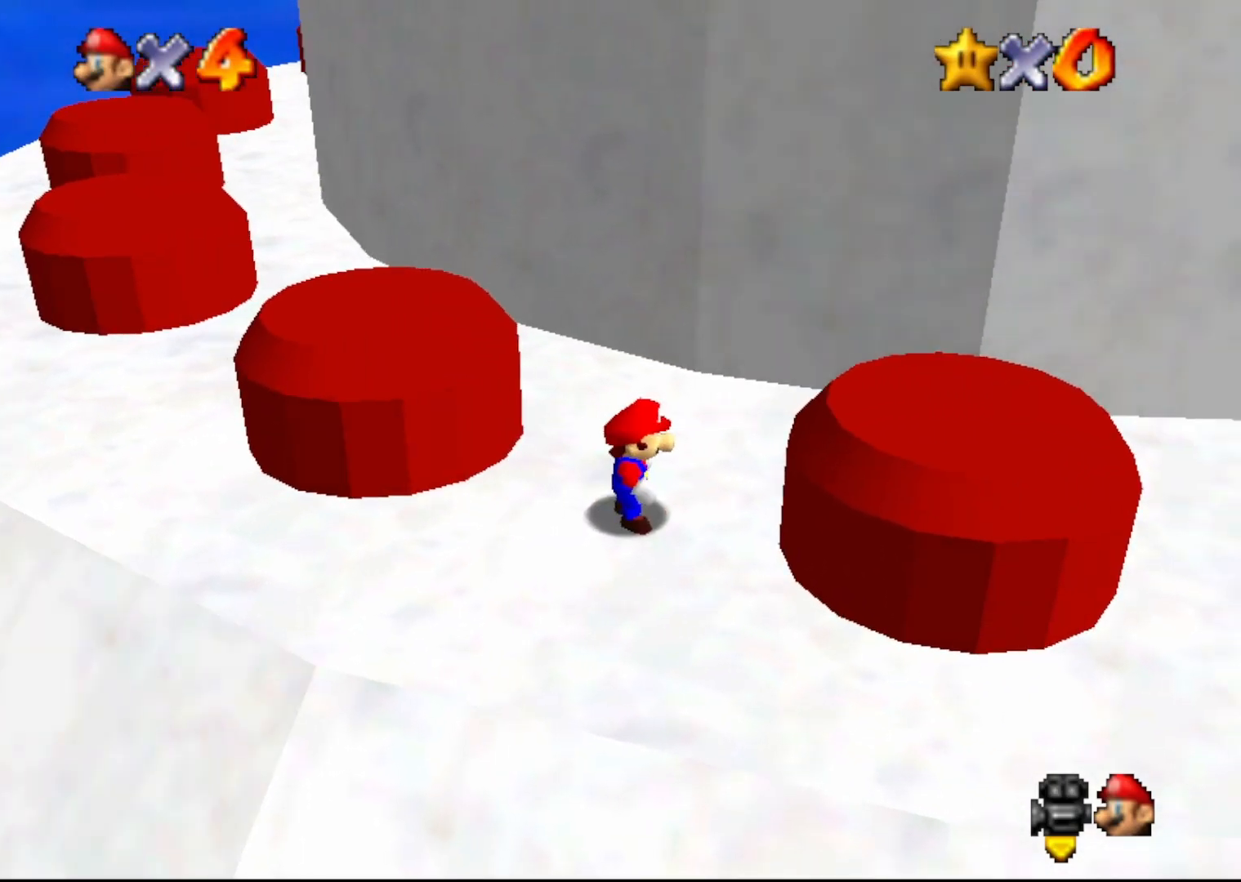
{"buttons": [], "left_stick": "center", "events": []}
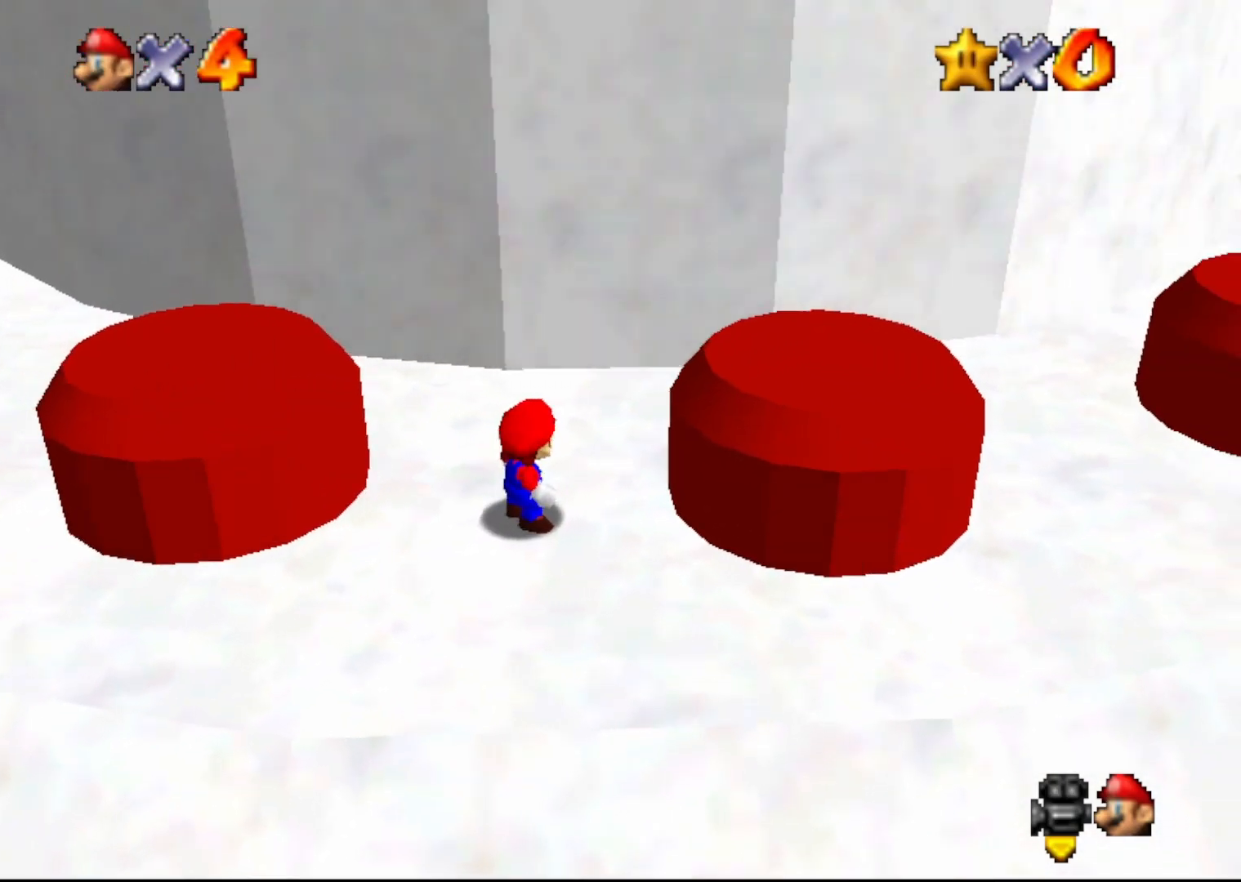
{"buttons": [], "left_stick": "down", "events": [[383, "left_stick", "down"]]}
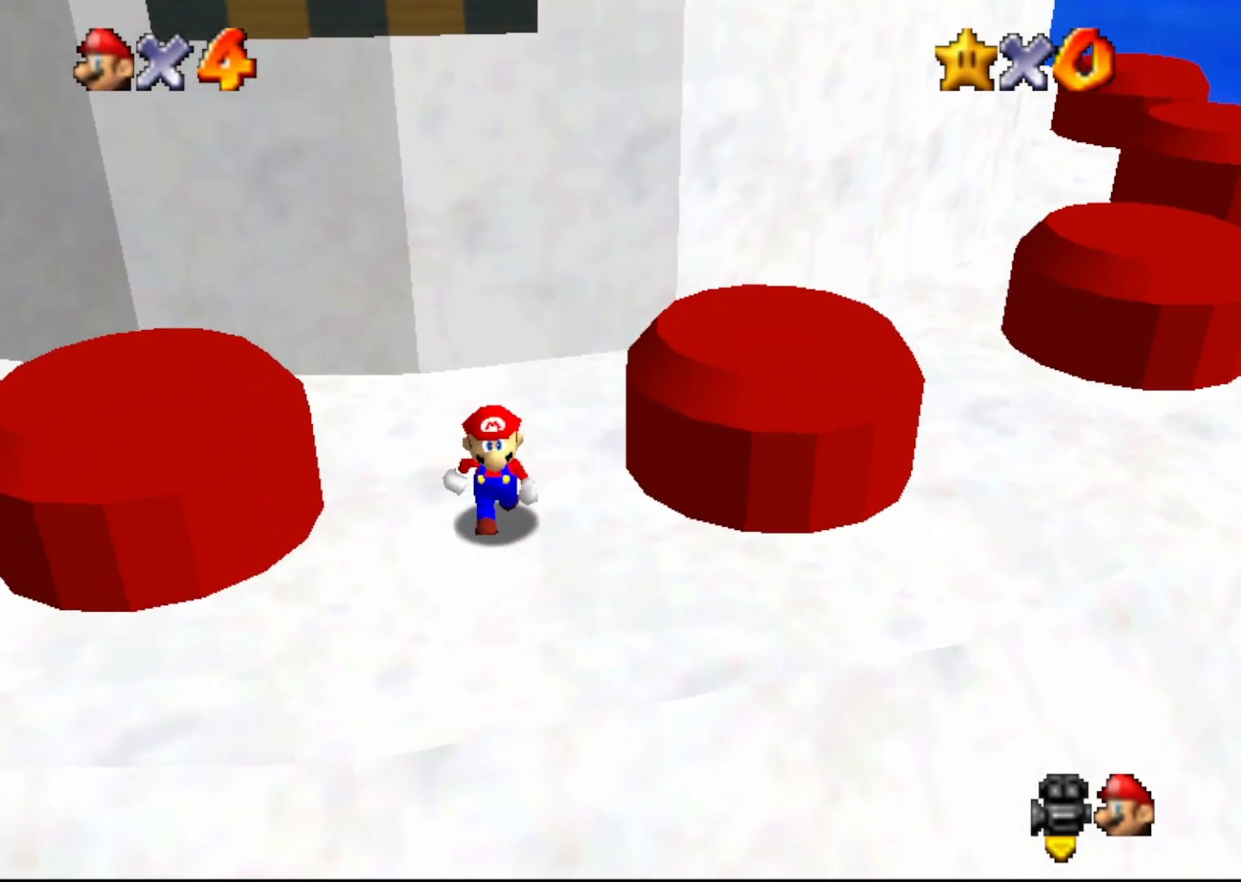
{"buttons": [], "left_stick": "up", "events": [[17, "left_stick", "center"], [450, "left_stick", "up"]]}
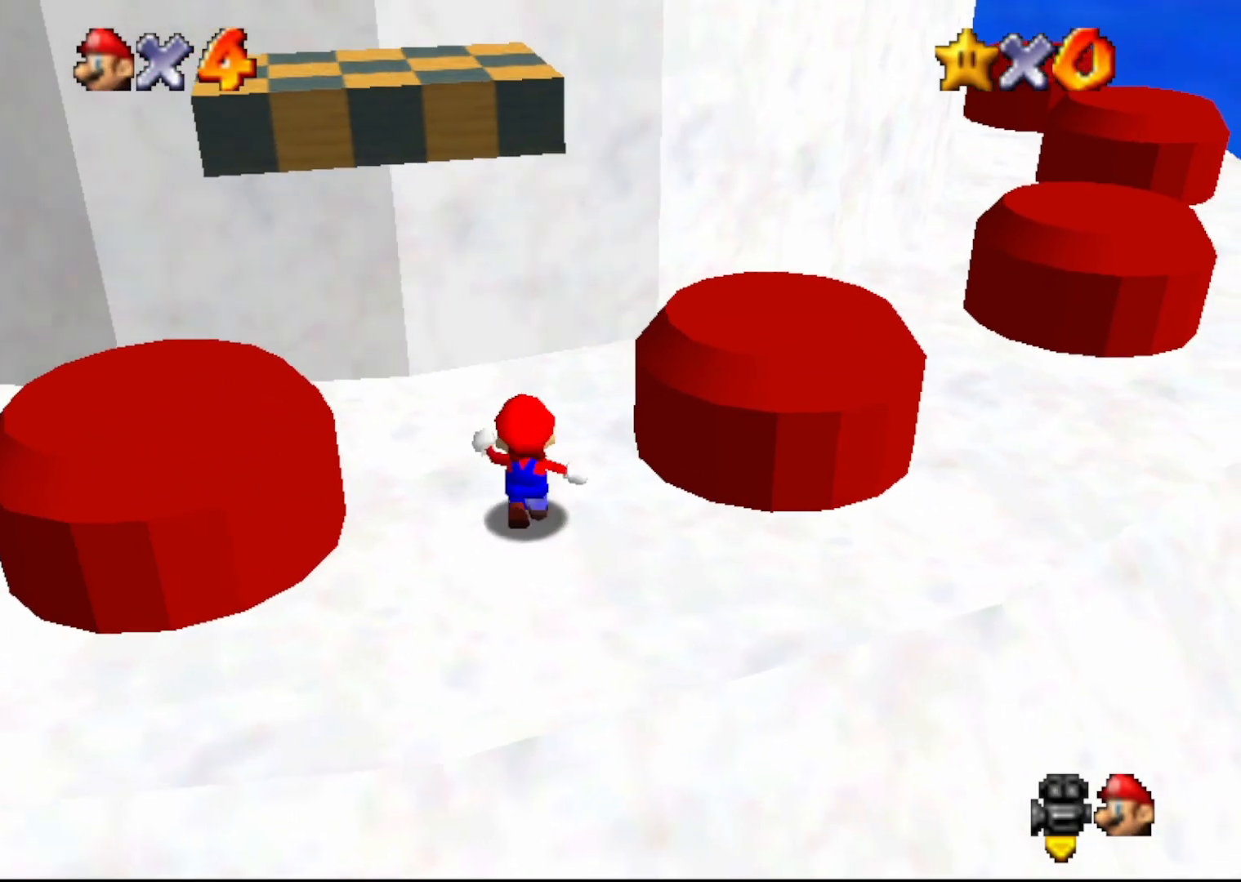
{"buttons": [], "left_stick": "down-left", "events": [[200, "left_stick", "up-left"], [350, "left_stick", "down-left"]]}
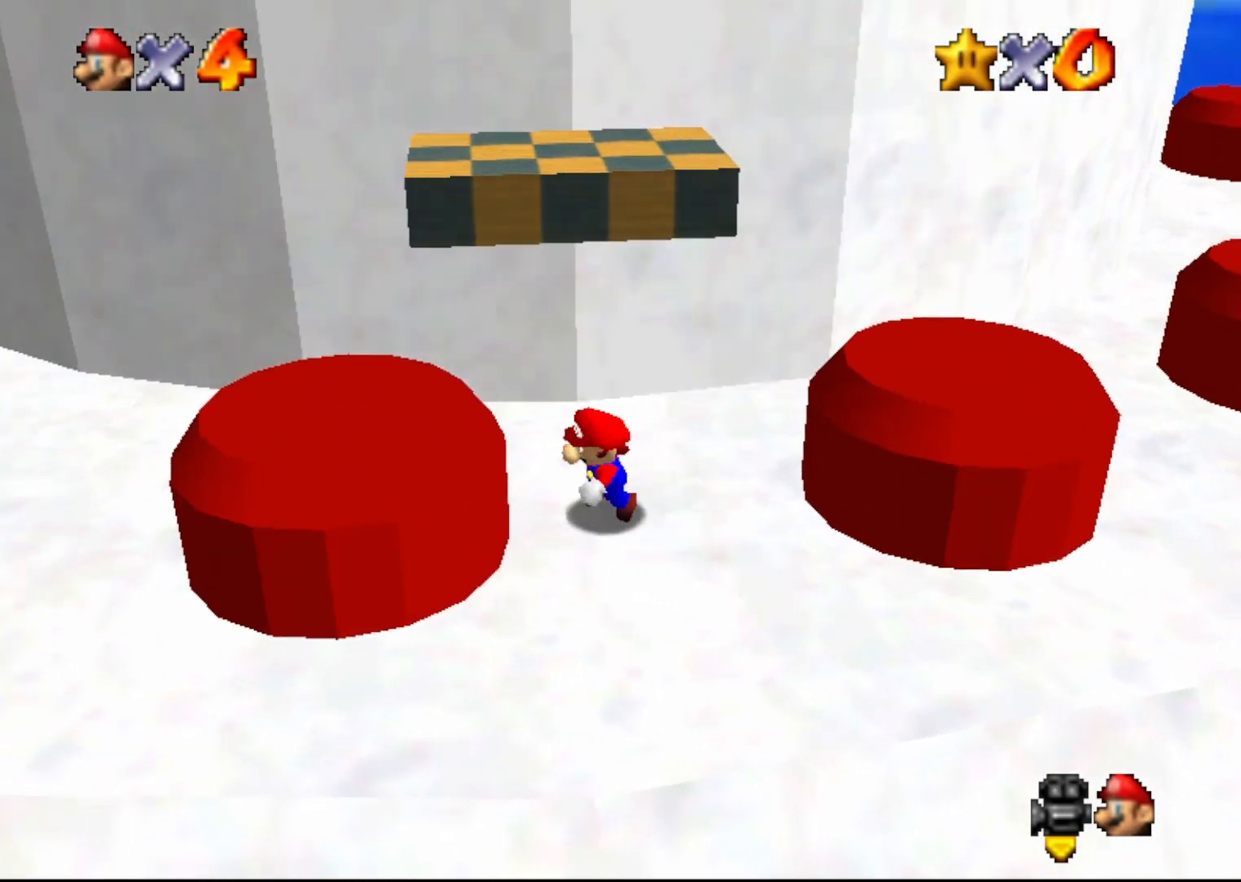
{"buttons": ["A"], "left_stick": "down-left", "events": [[100, "left_stick", "down-right"], [150, "left_stick", "up-right"], [217, "left_stick", "up"], [250, "A", "down"], [400, "left_stick", "center"], [467, "left_stick", "down-left"]]}
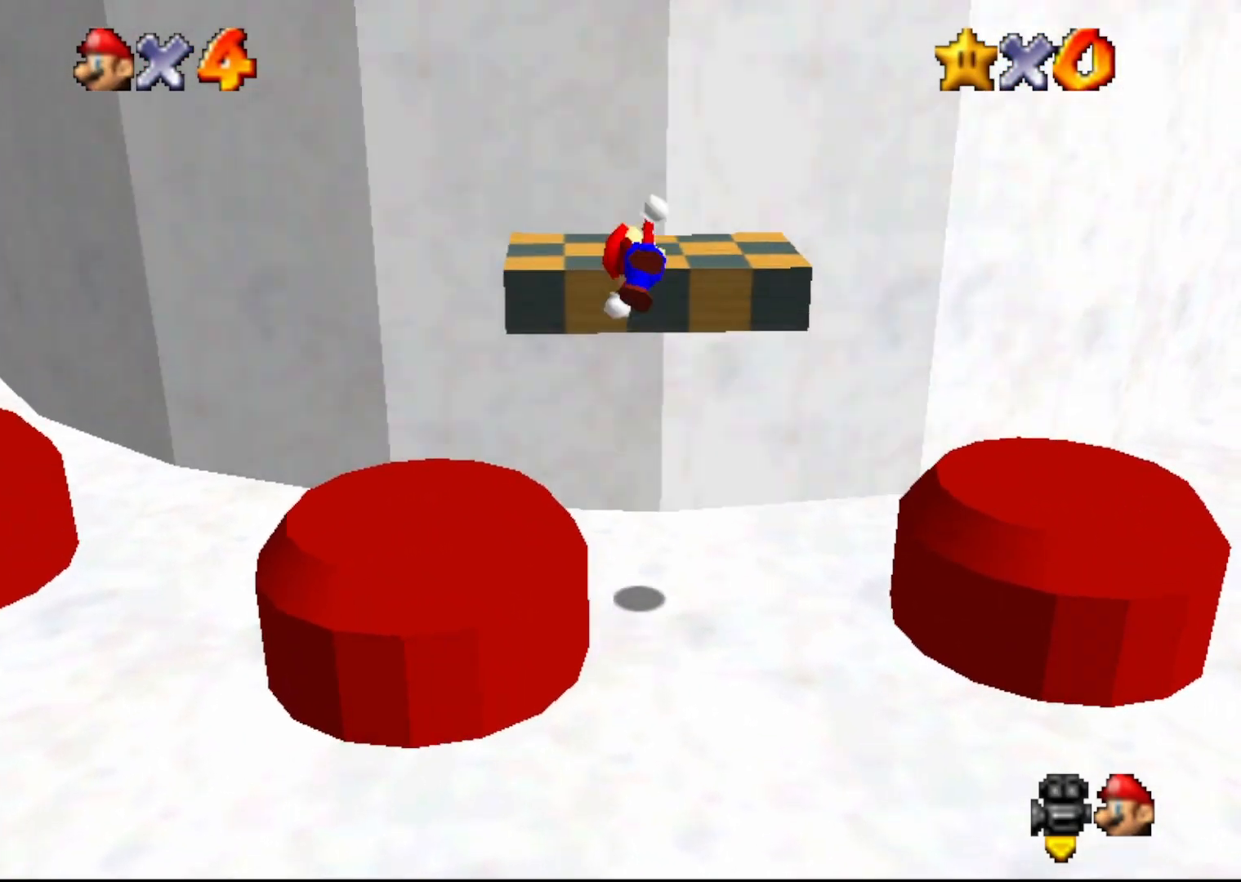
{"buttons": [], "left_stick": "center", "events": [[83, "left_stick", "up"], [217, "A", "up"], [383, "left_stick", "center"]]}
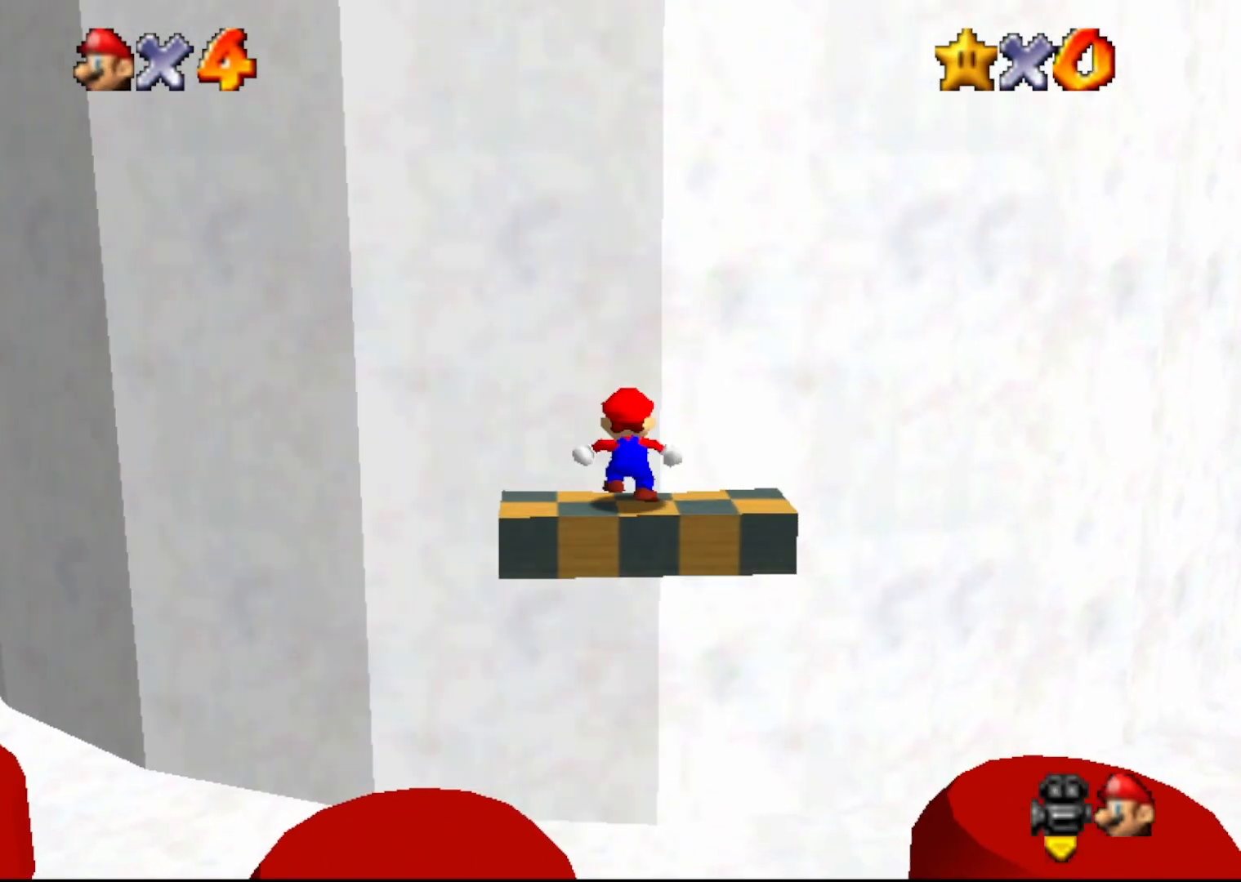
{"buttons": [], "left_stick": "center", "events": []}
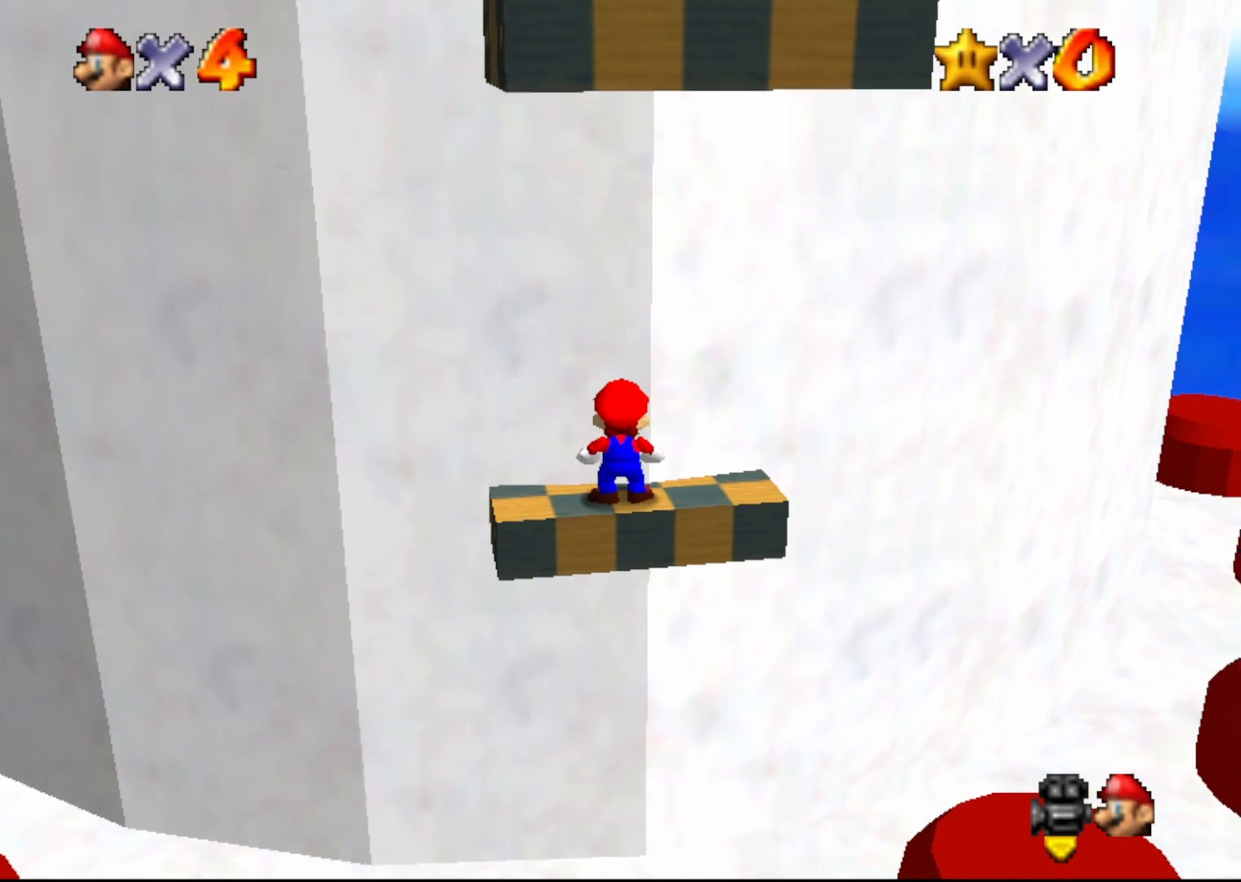
{"buttons": [], "left_stick": "center", "events": []}
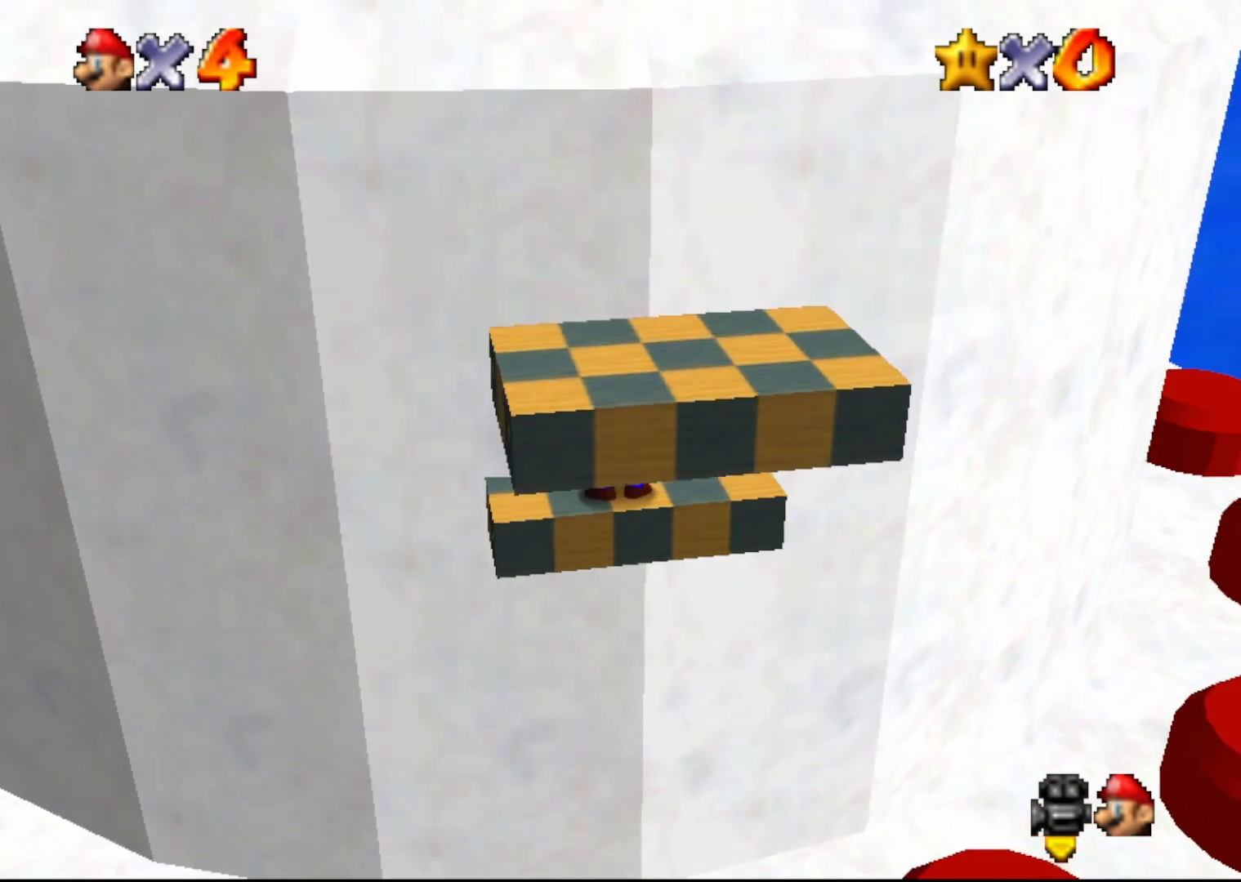
{"buttons": [], "left_stick": "center", "events": [[67, "C_LEFT", "down"], [150, "C_LEFT", "up"]]}
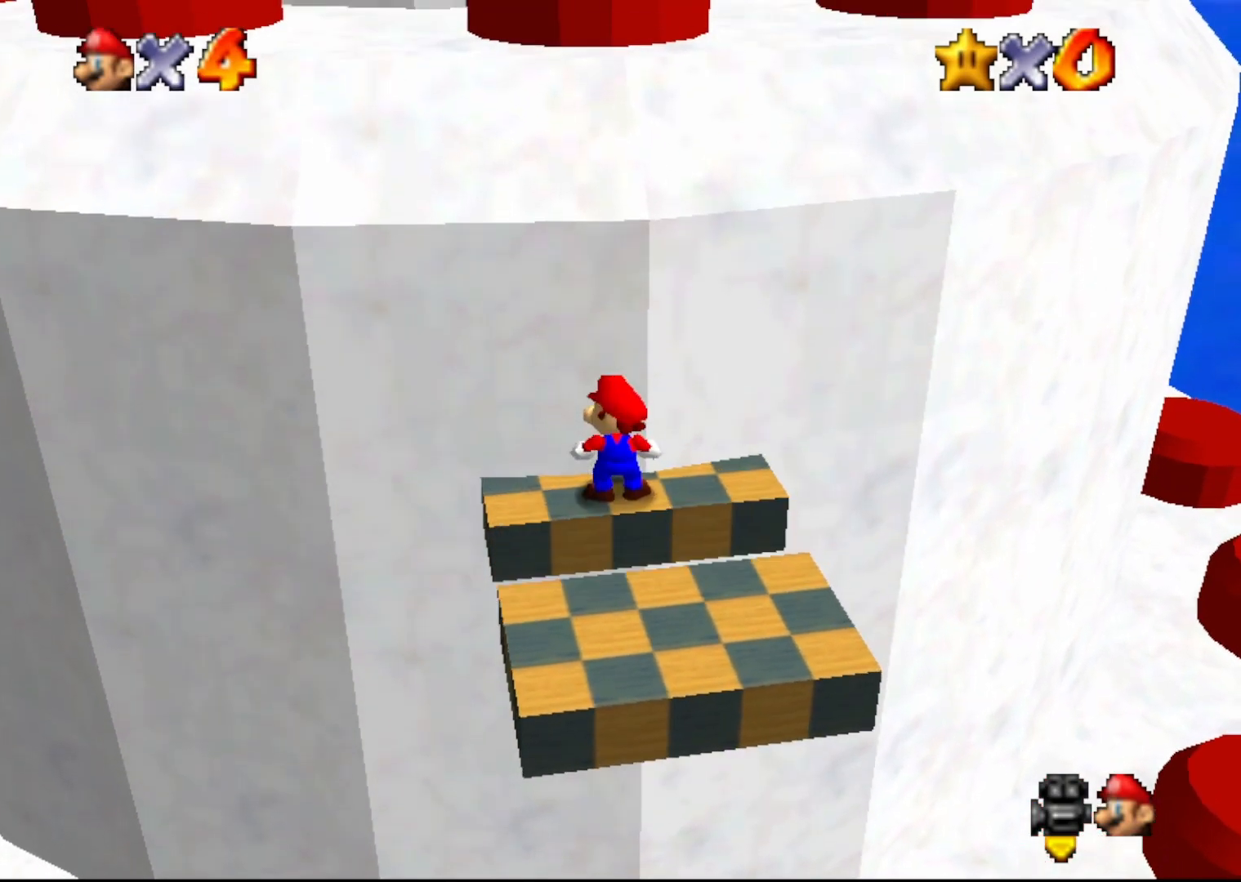
{"buttons": ["A"], "left_stick": "up", "events": [[450, "A", "down"], [483, "left_stick", "up"]]}
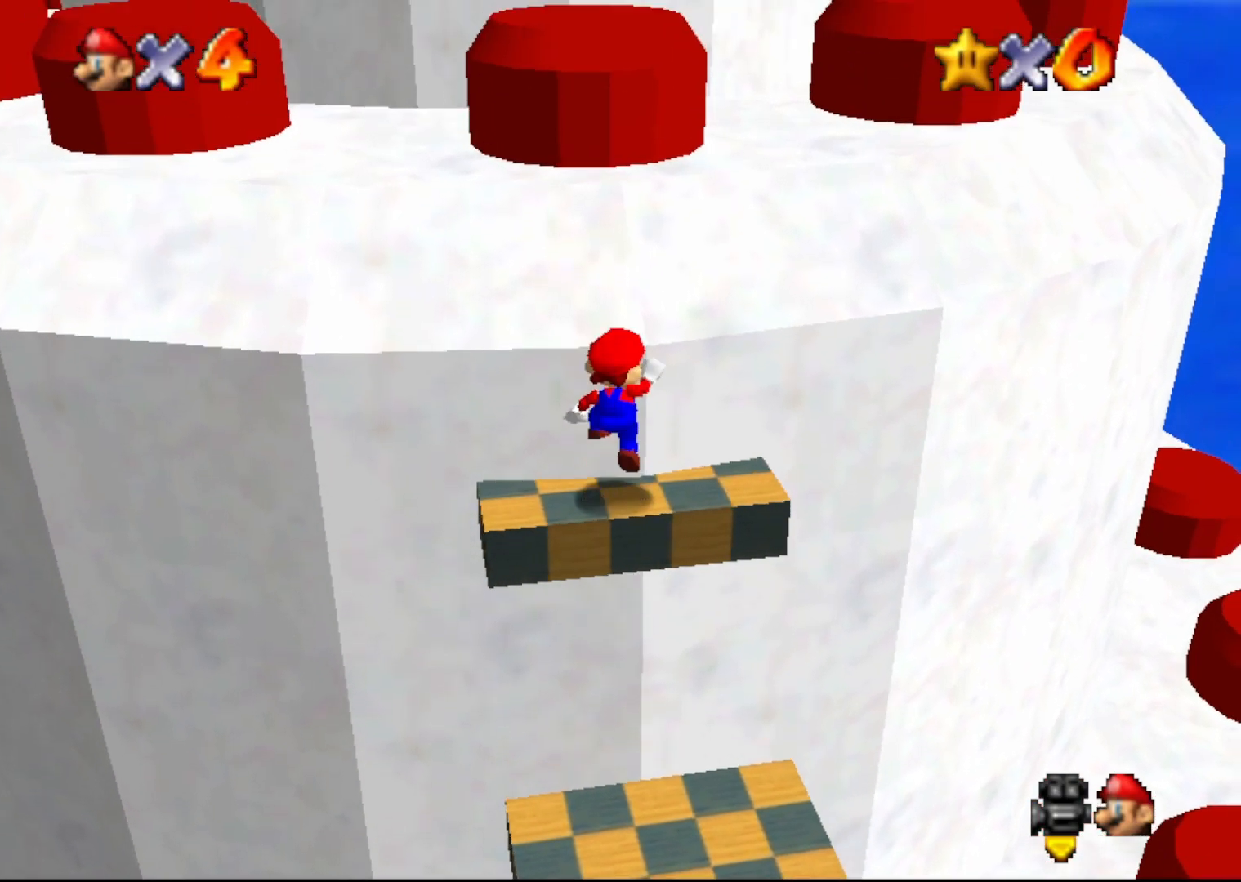
{"buttons": ["A"], "left_stick": "up", "events": []}